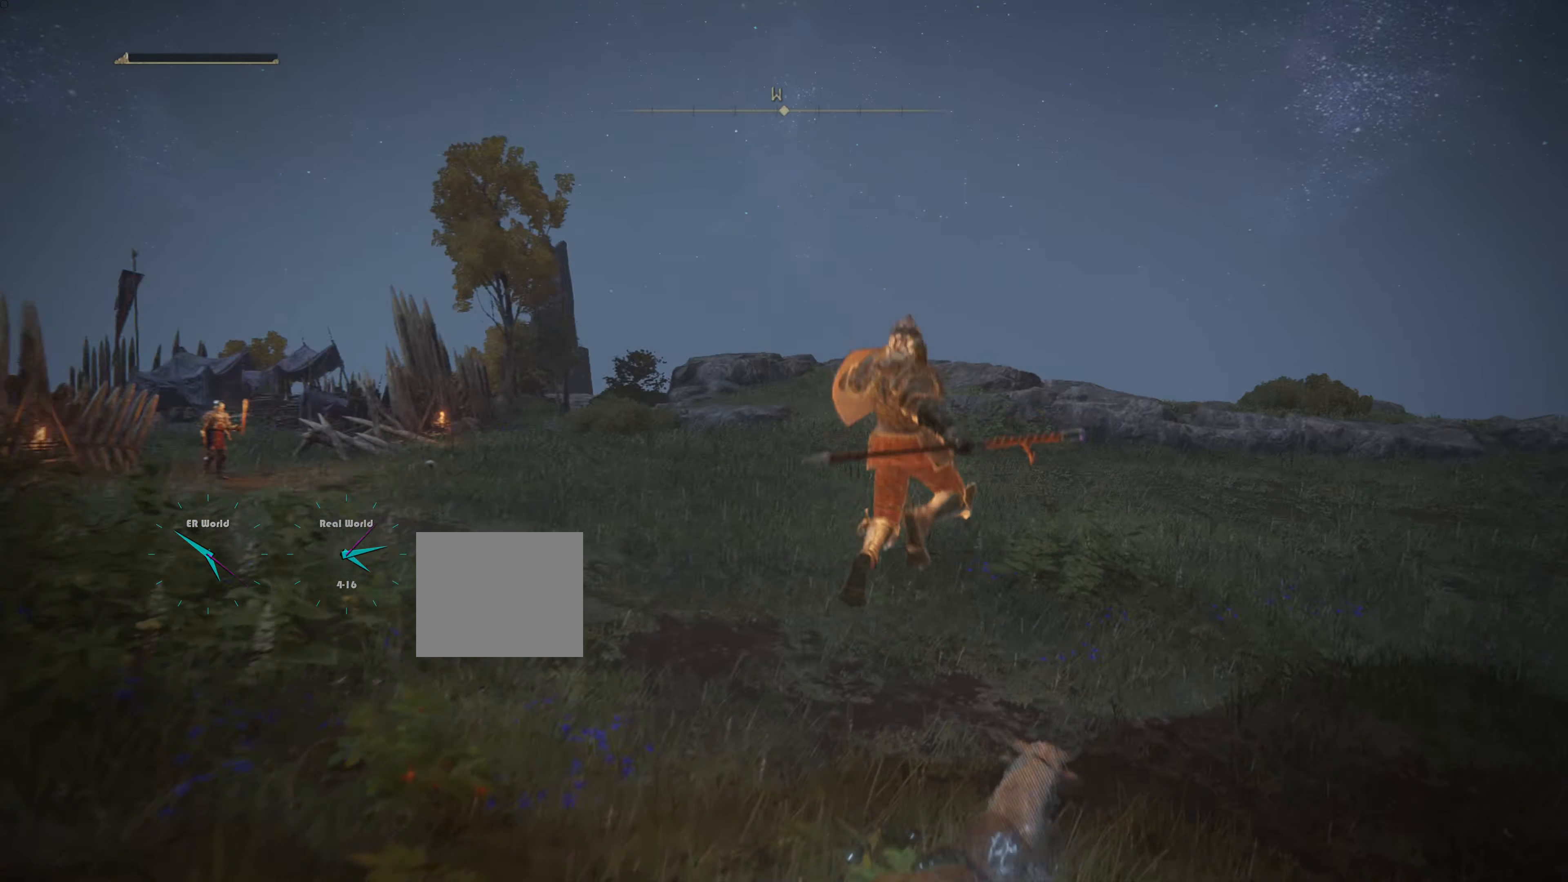
Gameplay with a controller (PlayStation layout); each line is a JSON object with the inputs held at the frame after it. "events" lists button and stick changes between this image and that frame as [ms after this image, input, new state], when the widget could be followed in between.
{"buttons": [], "left_stick": "up", "right_stick": "left", "events": [[484, "right_stick", "left"]]}
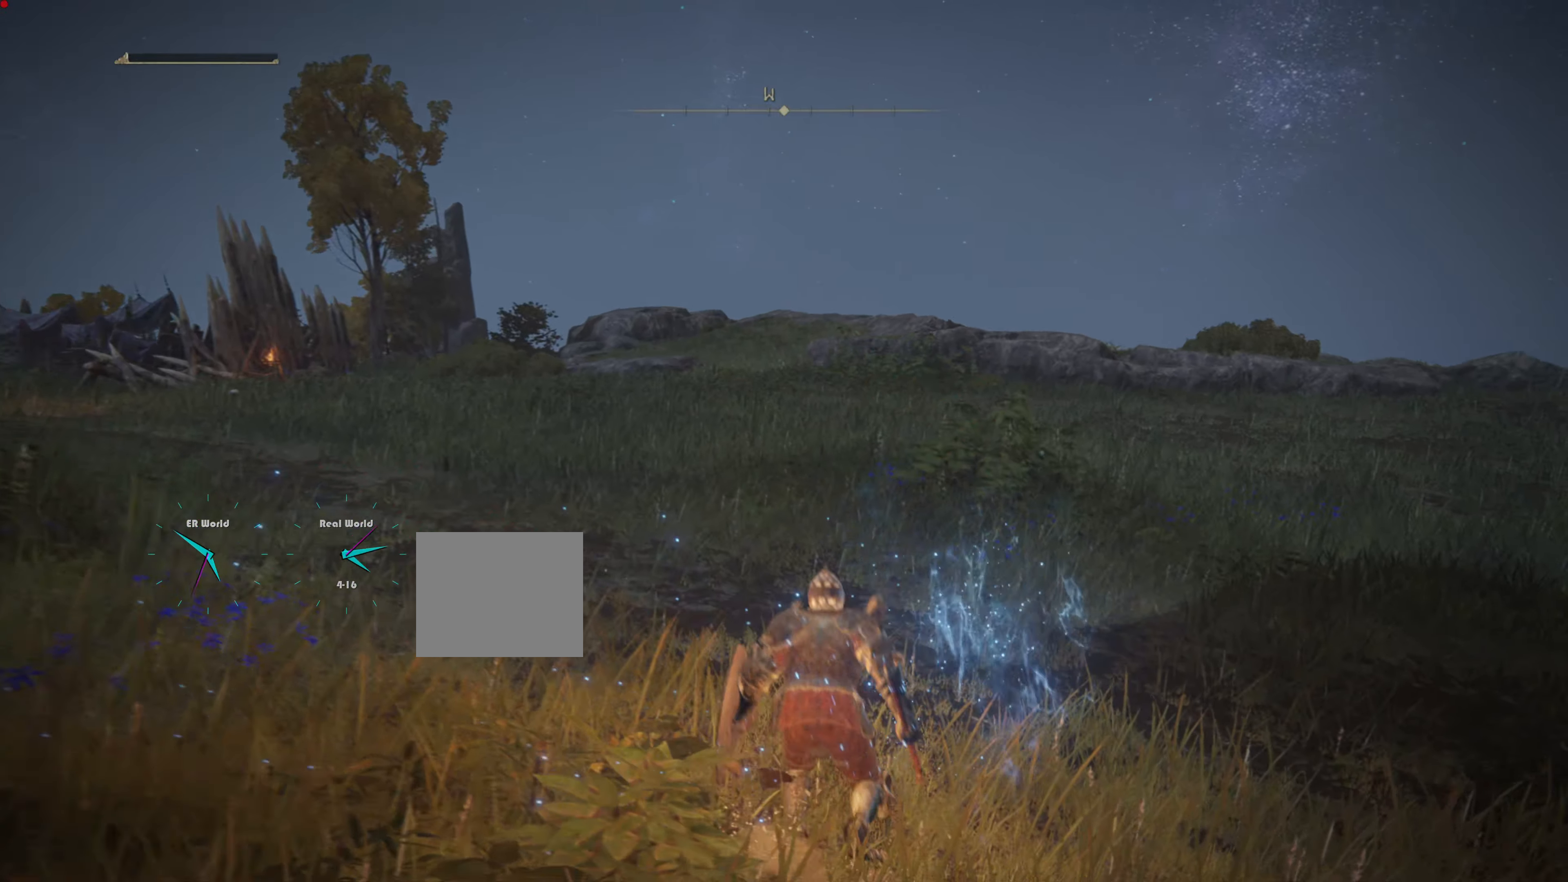
{"buttons": [], "left_stick": "up", "right_stick": "center", "events": [[233, "right_stick", "center"]]}
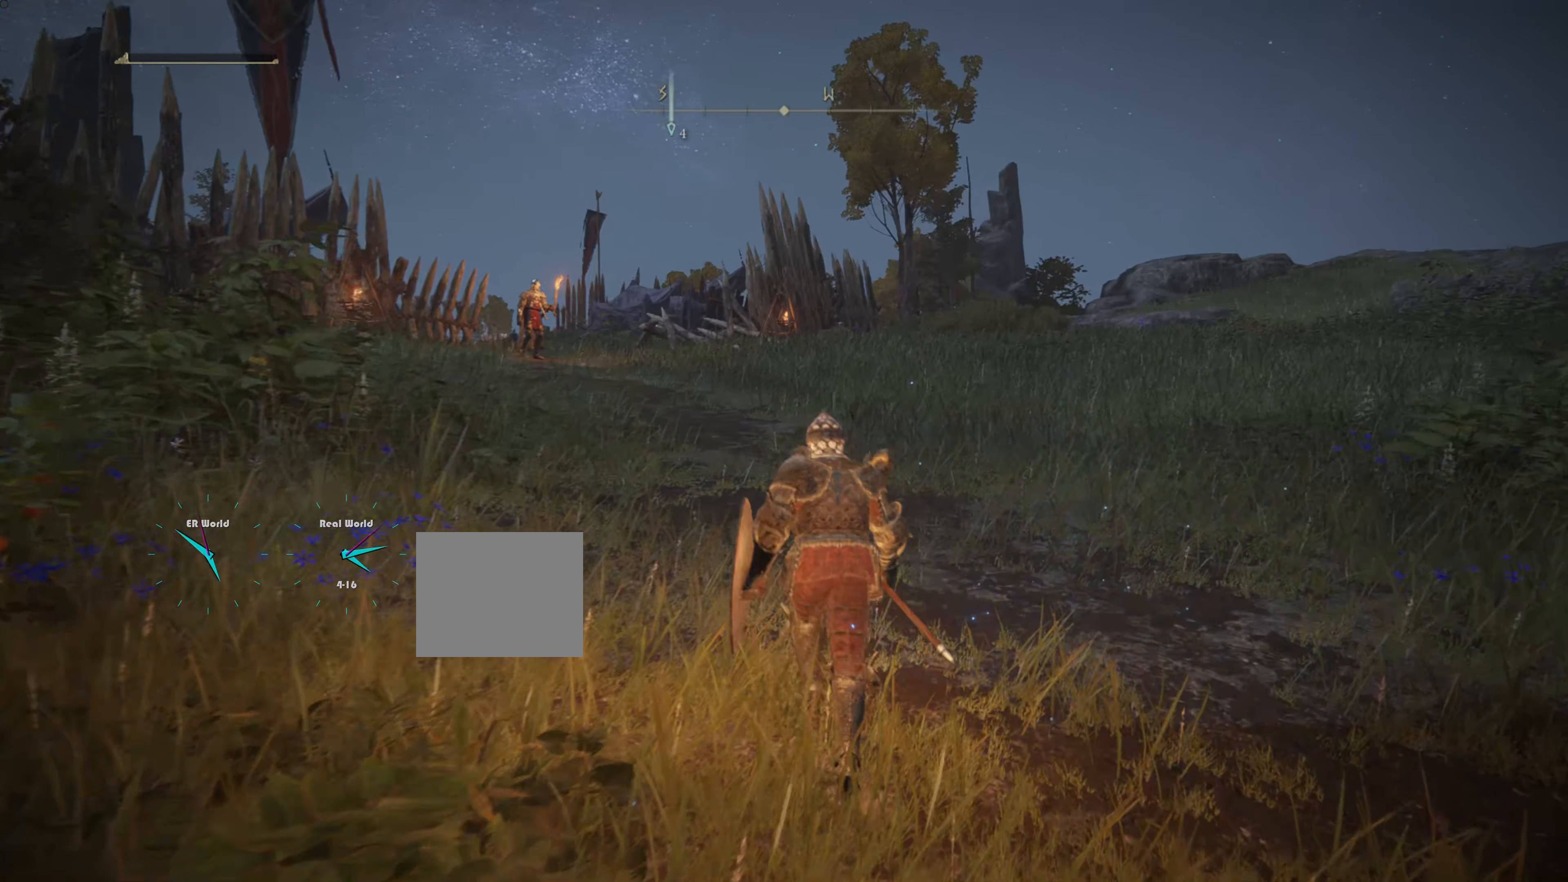
{"buttons": [], "left_stick": "up", "right_stick": "center", "events": []}
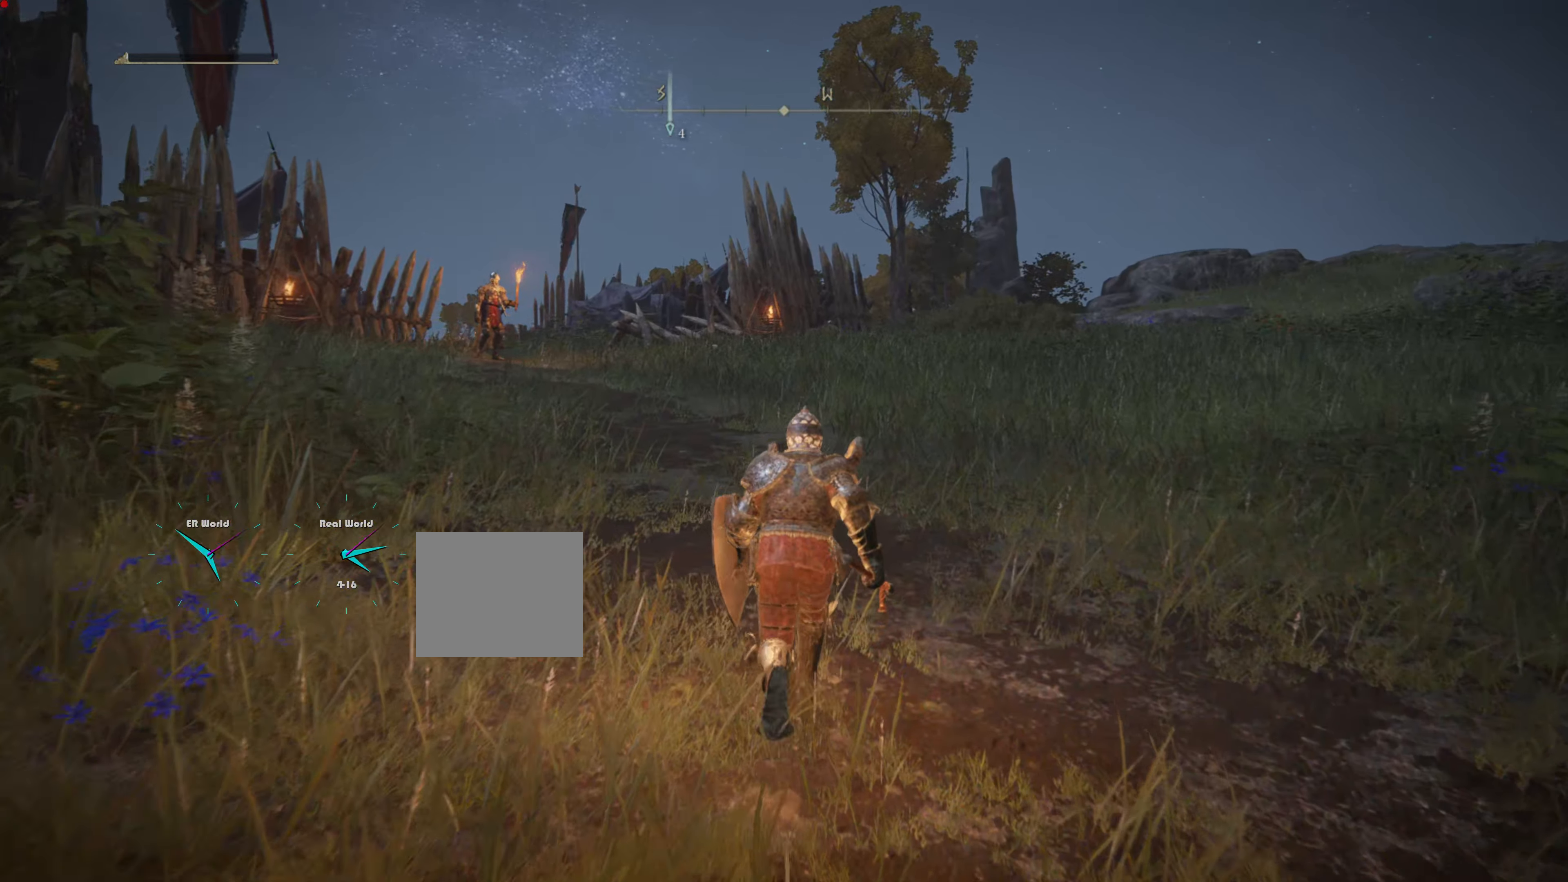
{"buttons": [], "left_stick": "up", "right_stick": "center", "events": []}
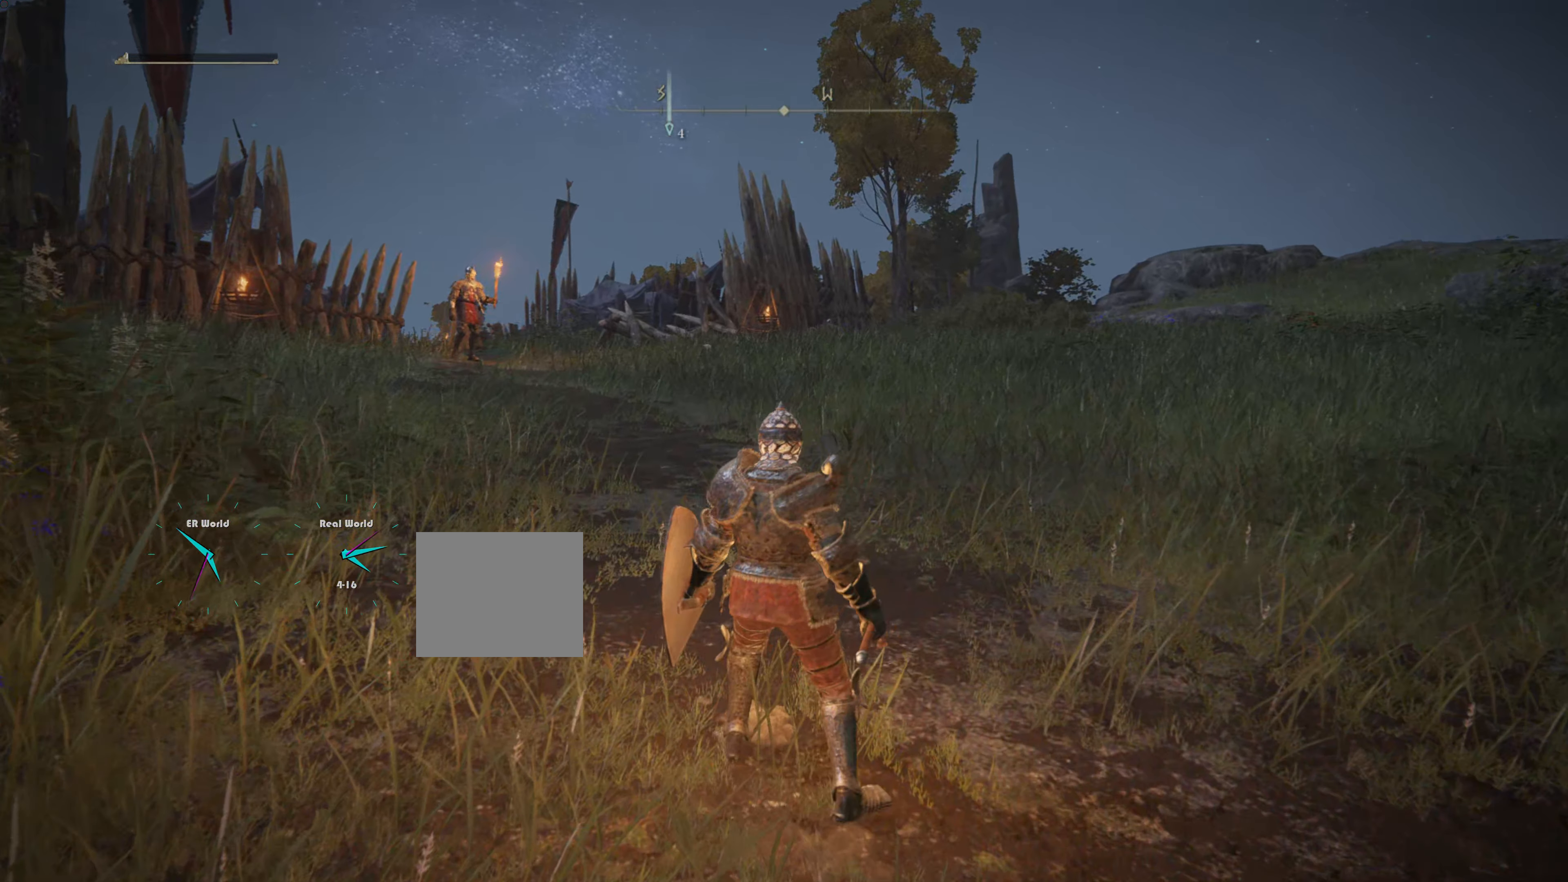
{"buttons": ["TRIANGLE"], "left_stick": "up", "right_stick": "center", "events": [[50, "TRIANGLE", "down"]]}
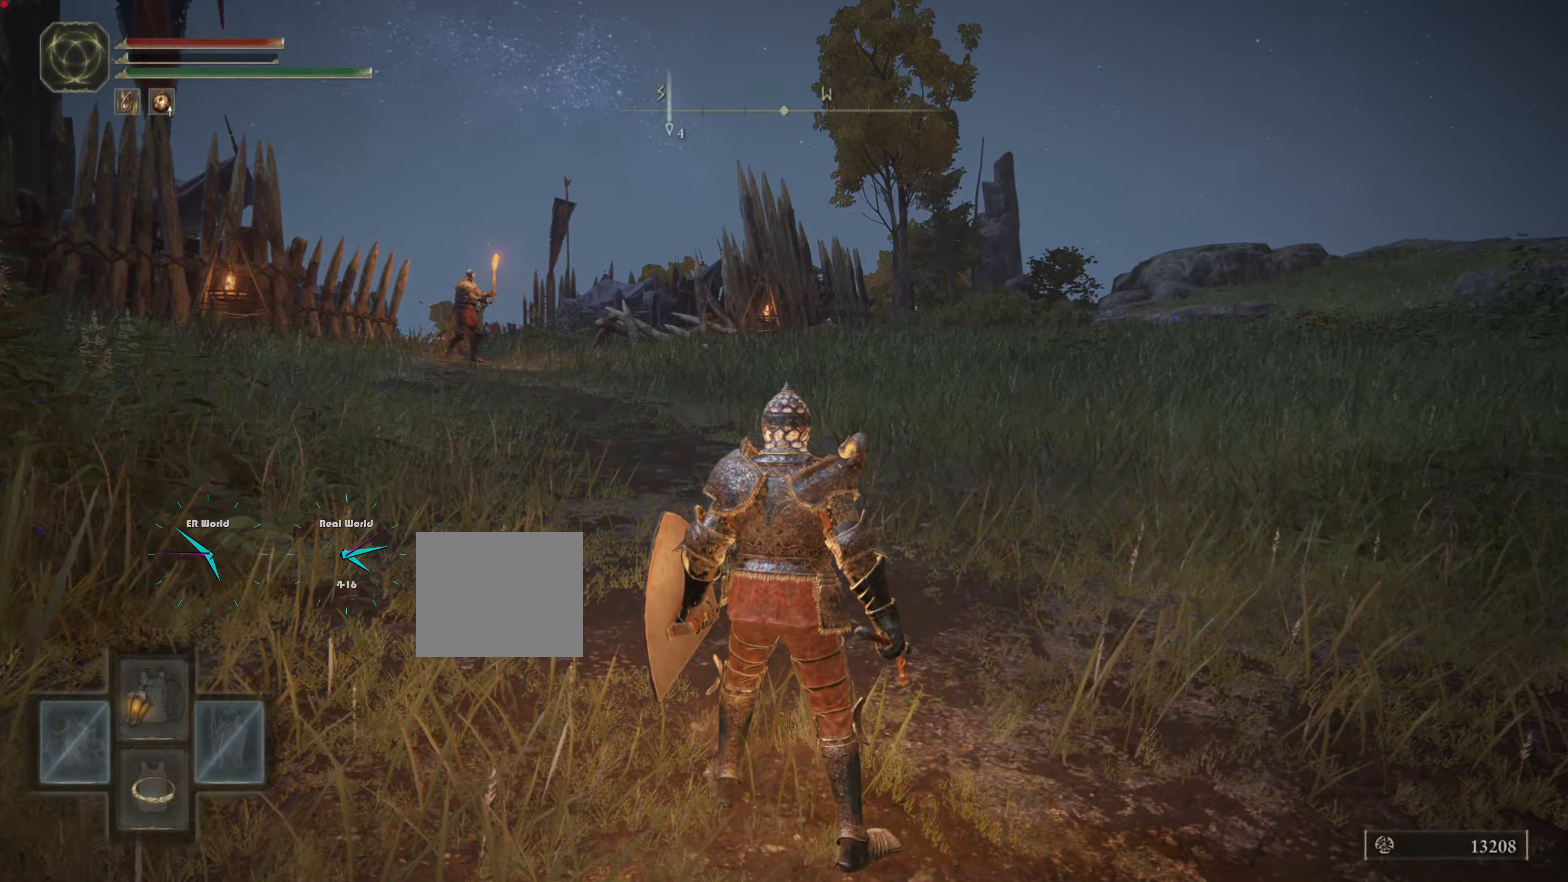
{"buttons": ["TRIANGLE"], "left_stick": "up", "right_stick": "center", "events": []}
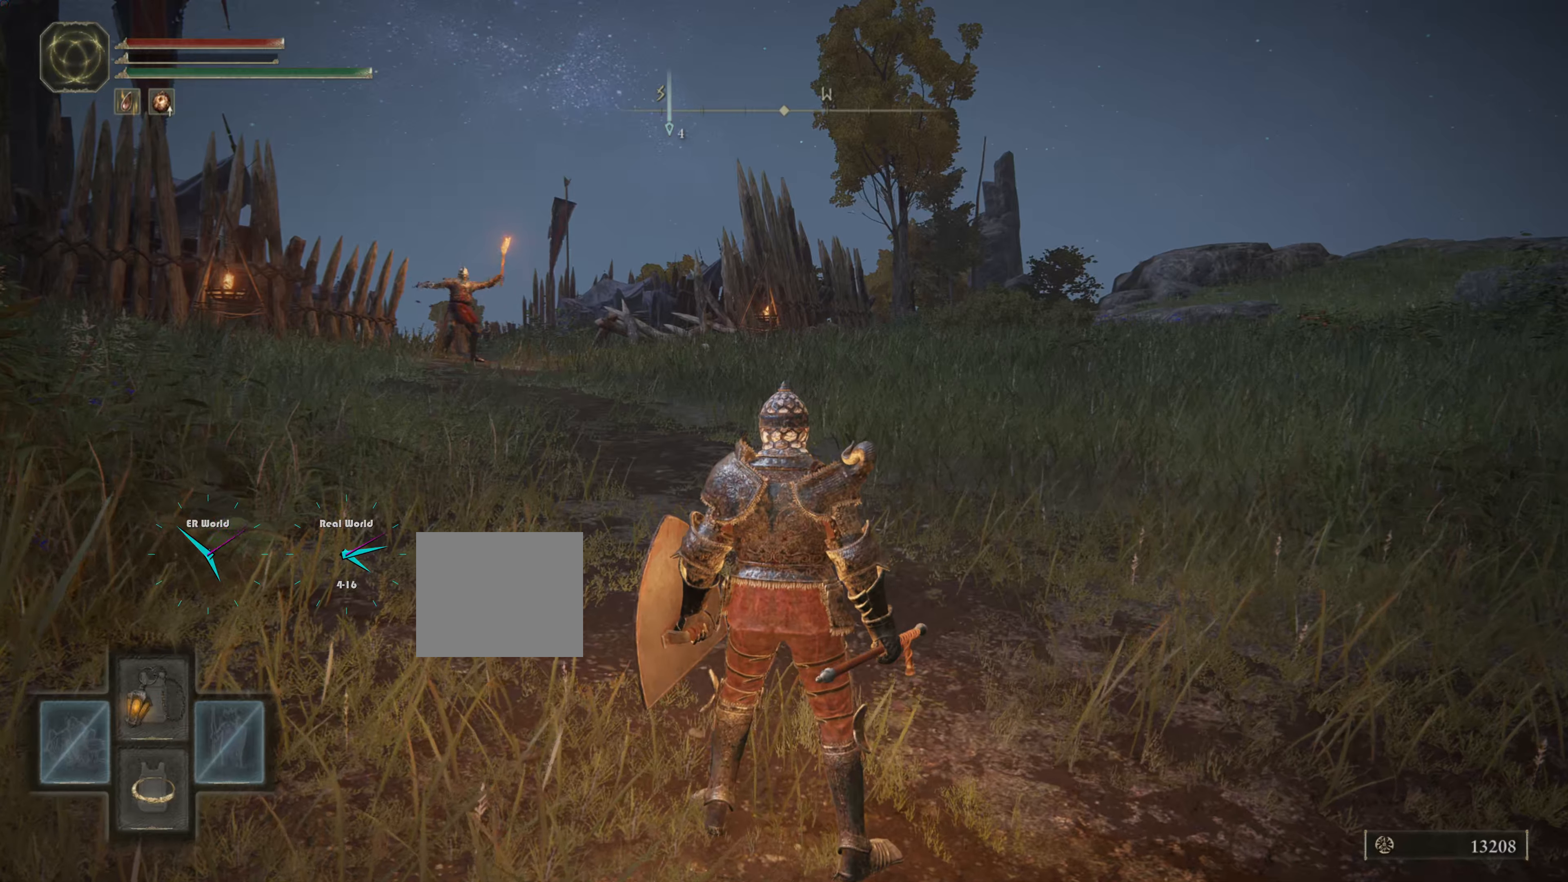
{"buttons": [], "left_stick": "up", "right_stick": "center", "events": [[33, "TRIANGLE", "up"]]}
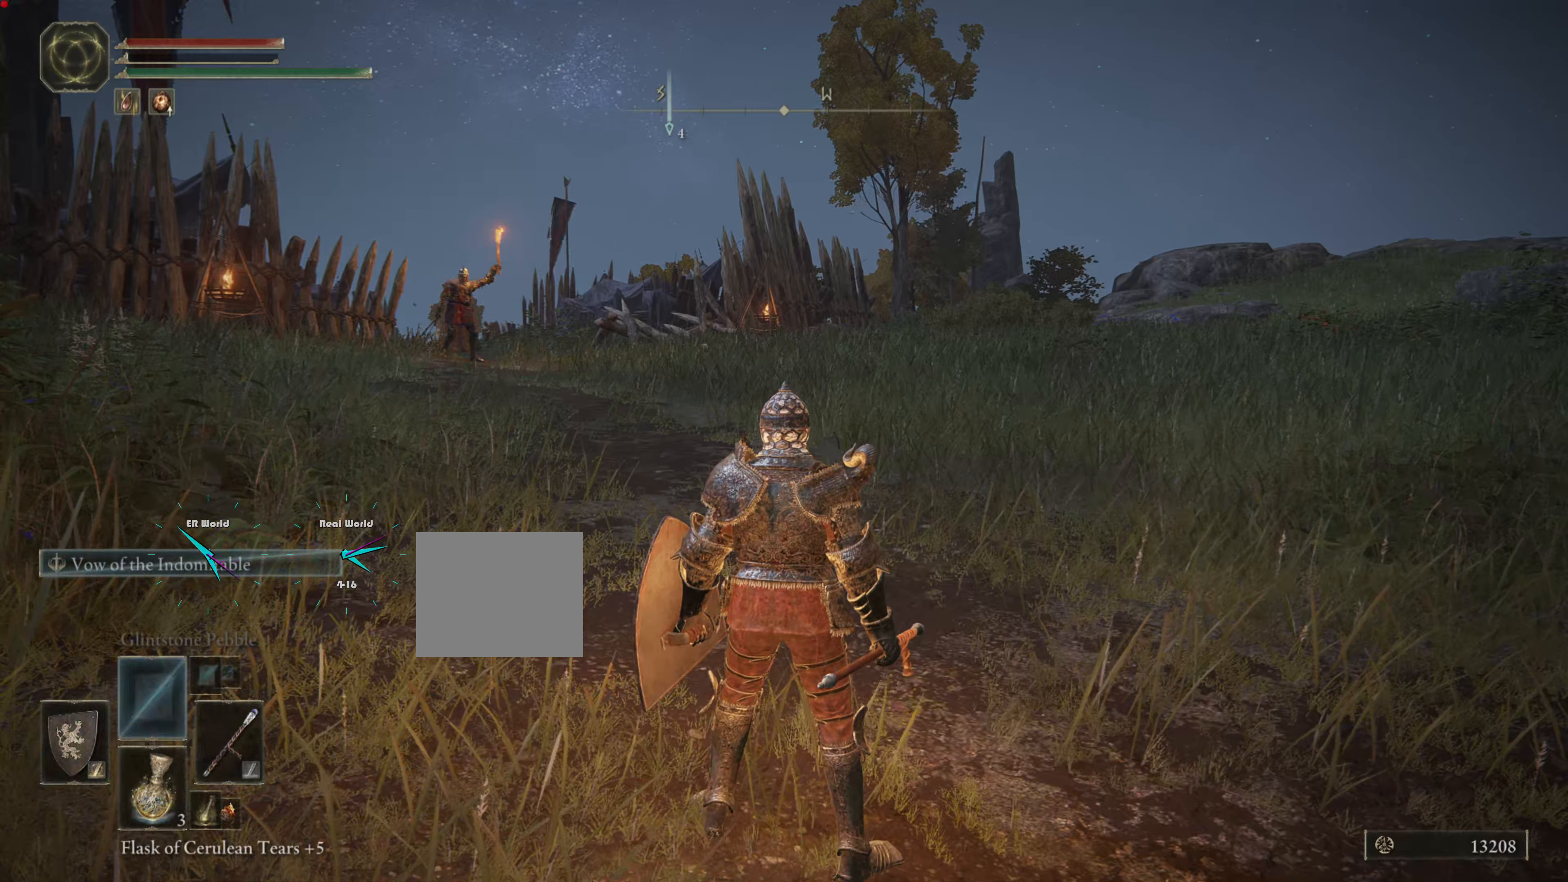
{"buttons": ["SQUARE"], "left_stick": "up", "right_stick": "center", "events": [[384, "SQUARE", "down"]]}
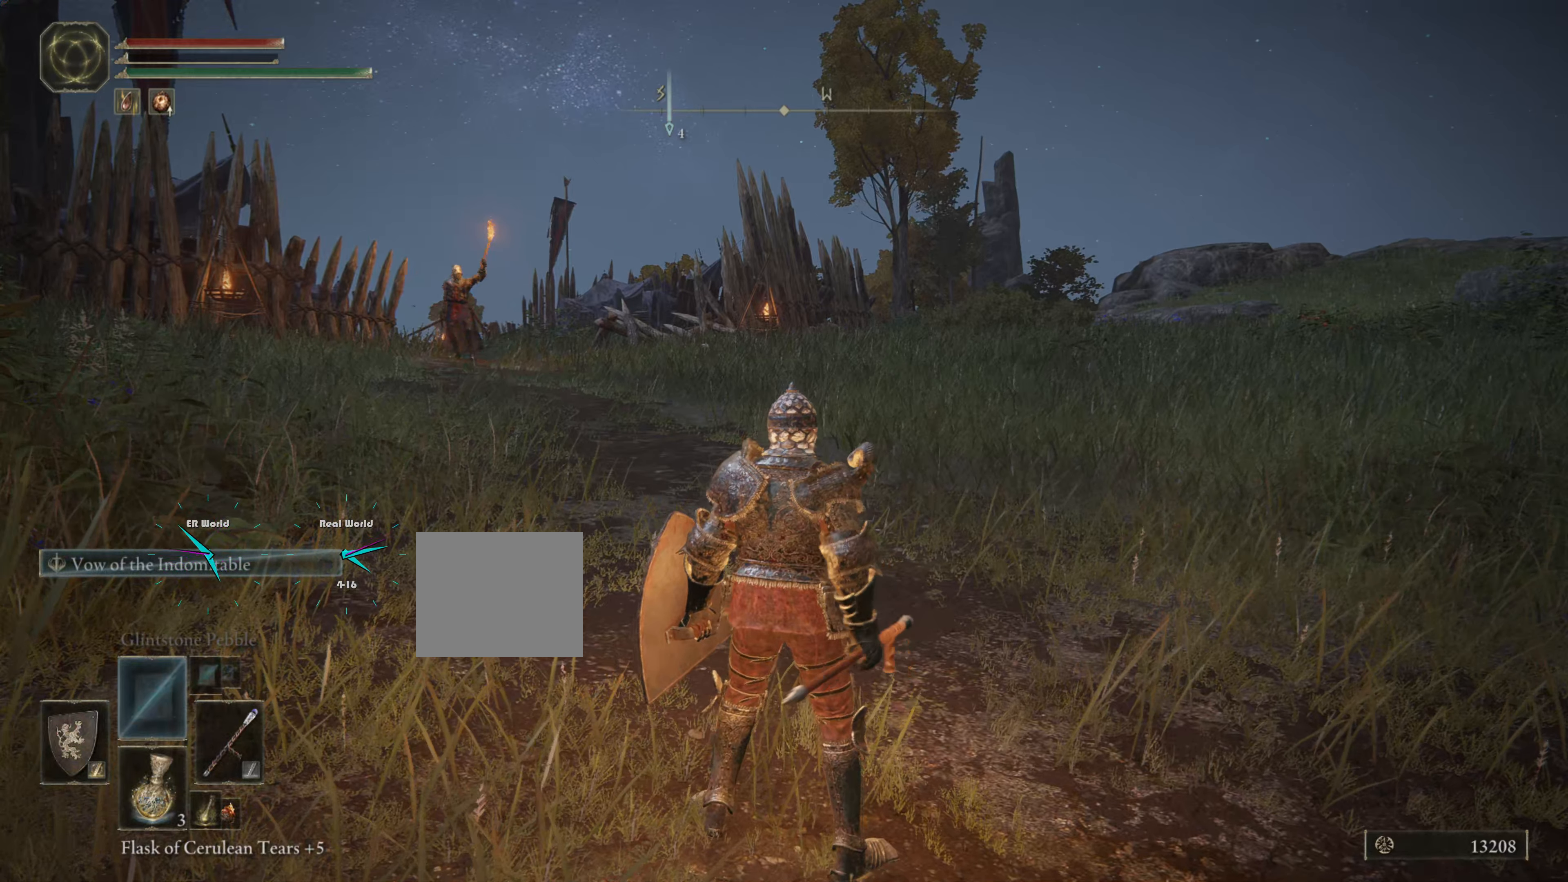
{"buttons": [], "left_stick": "up", "right_stick": "center", "events": [[83, "SQUARE", "up"]]}
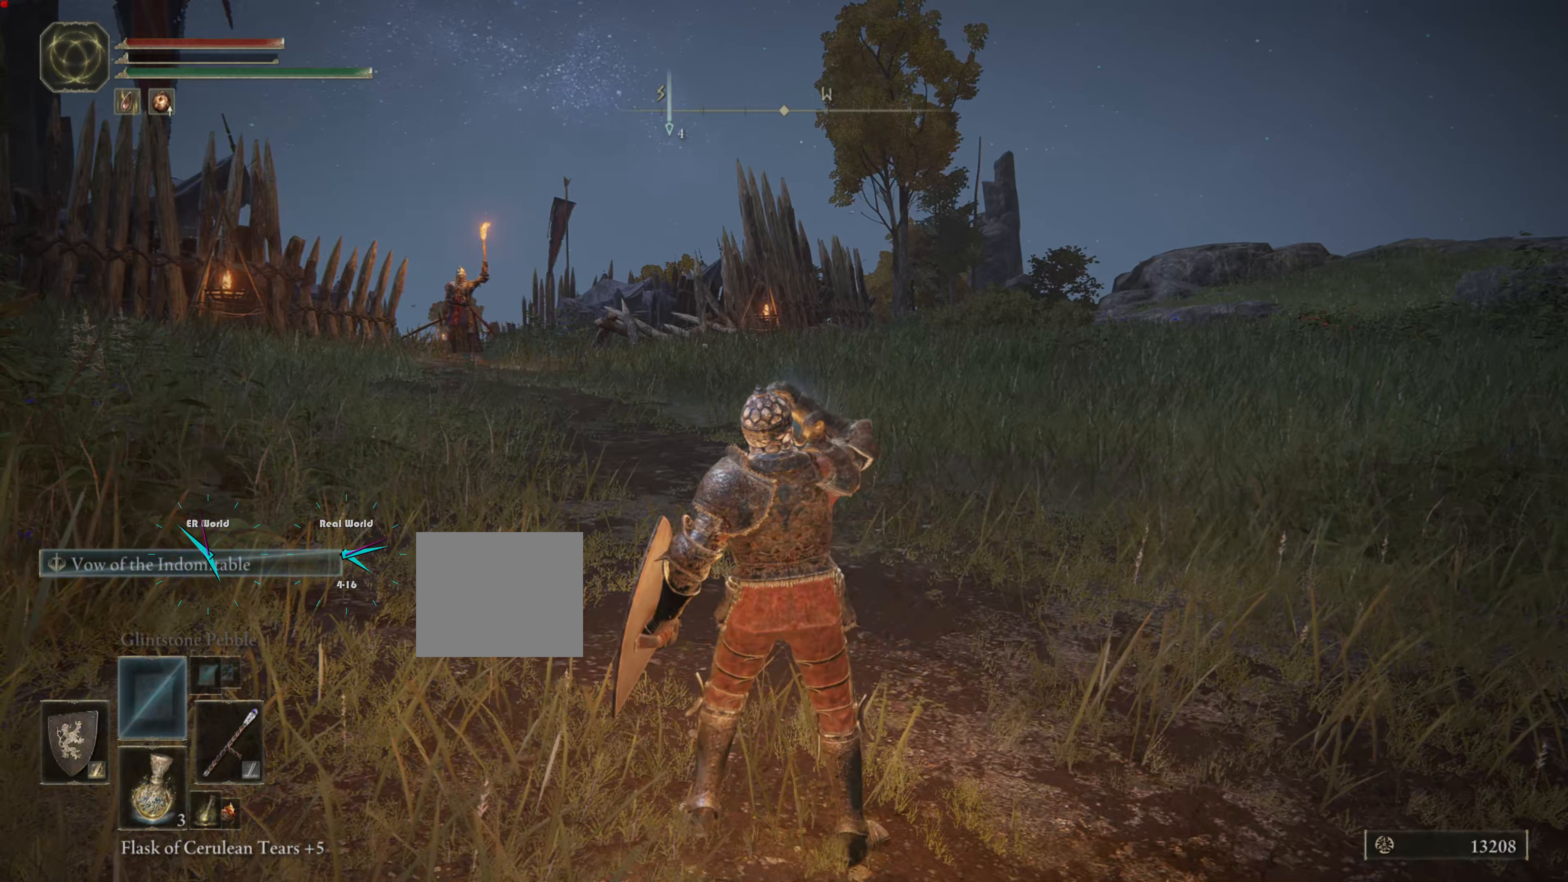
{"buttons": ["R3"], "left_stick": "up", "right_stick": "center", "events": [[384, "R3", "down"]]}
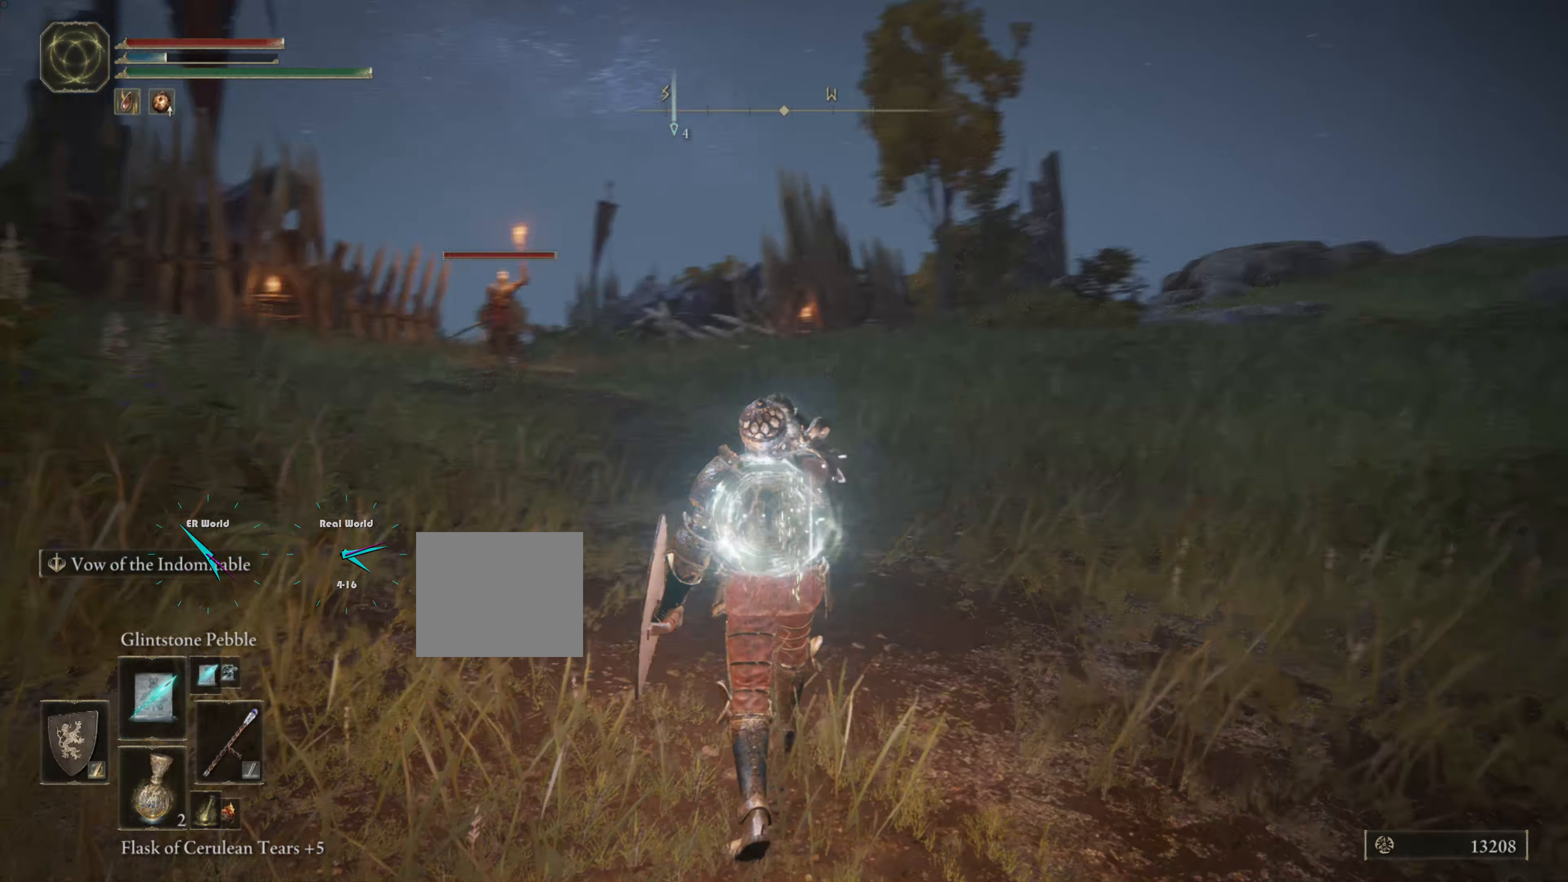
{"buttons": [], "left_stick": "up", "right_stick": "center", "events": [[66, "R3", "up"]]}
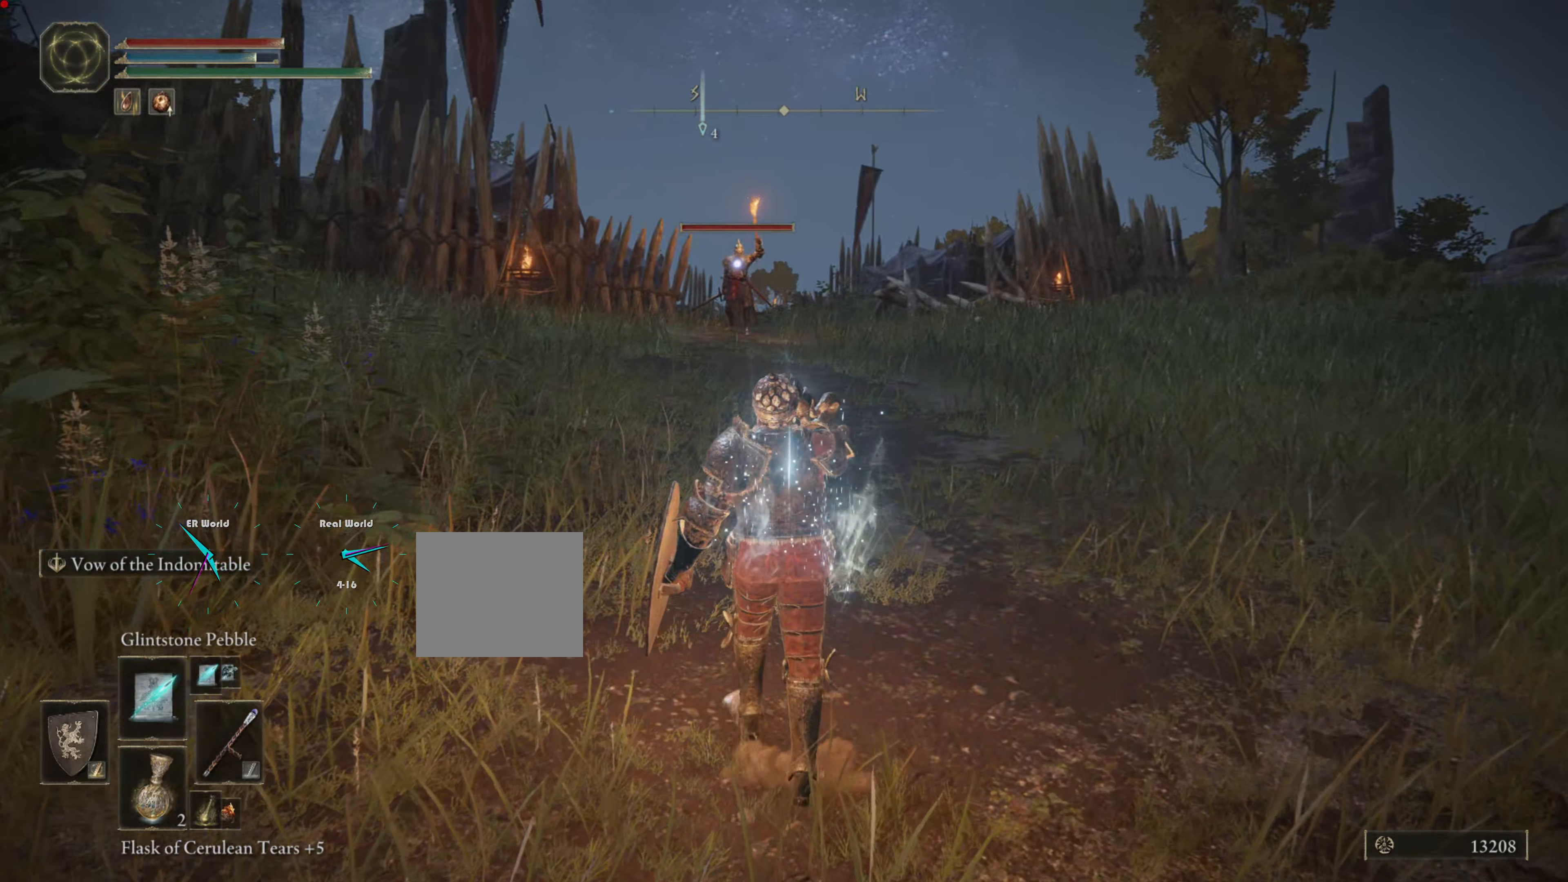
{"buttons": [], "left_stick": "up", "right_stick": "center", "events": [[284, "R1", "down"], [384, "R1", "up"]]}
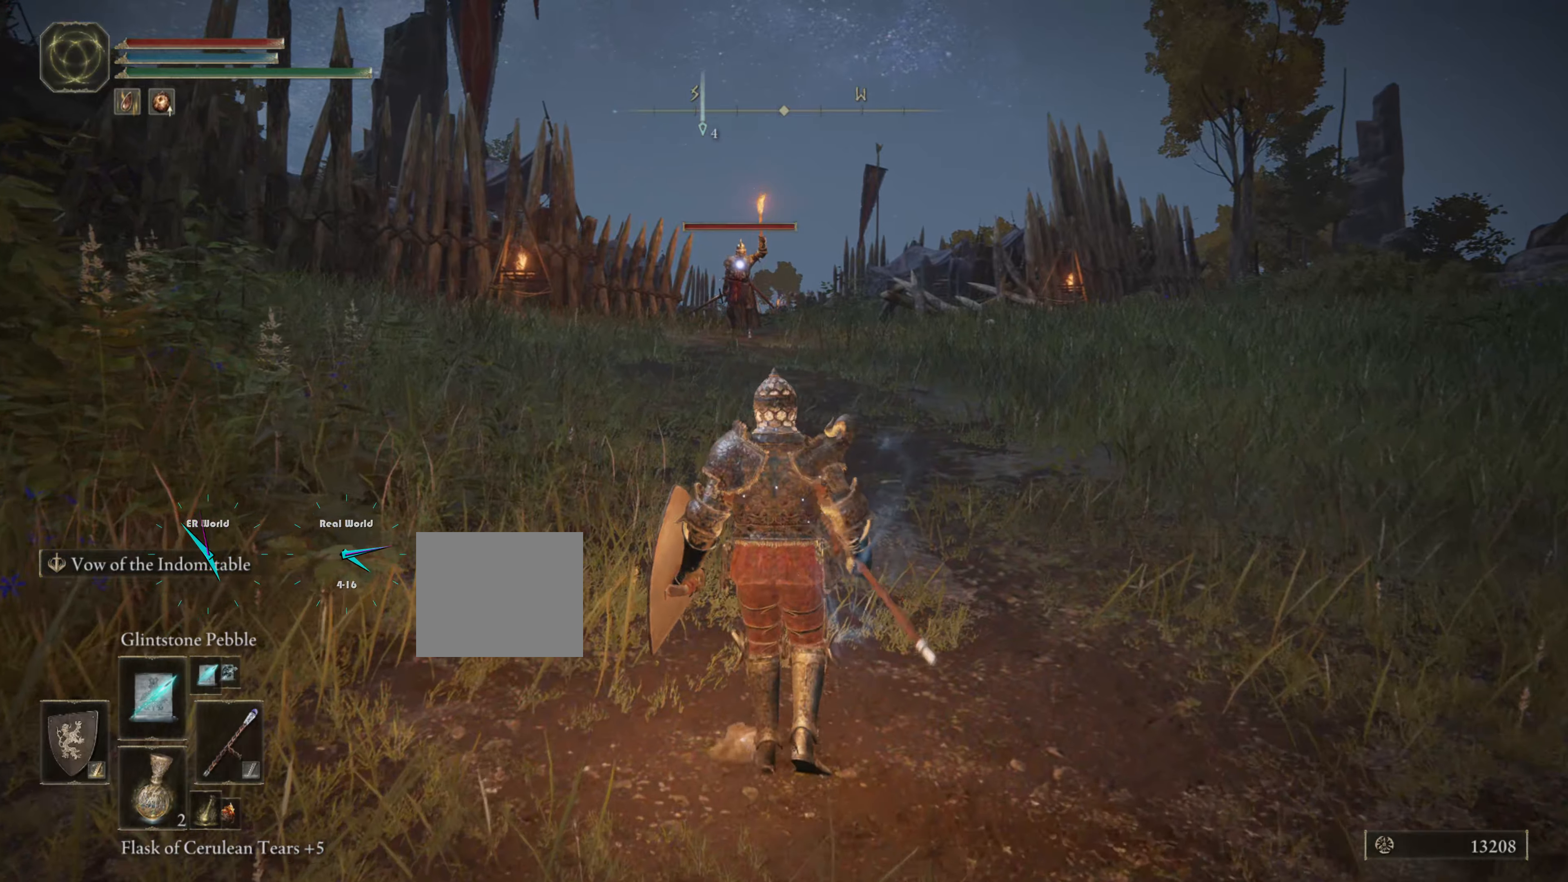
{"buttons": ["R1"], "left_stick": "up", "right_stick": "center"}
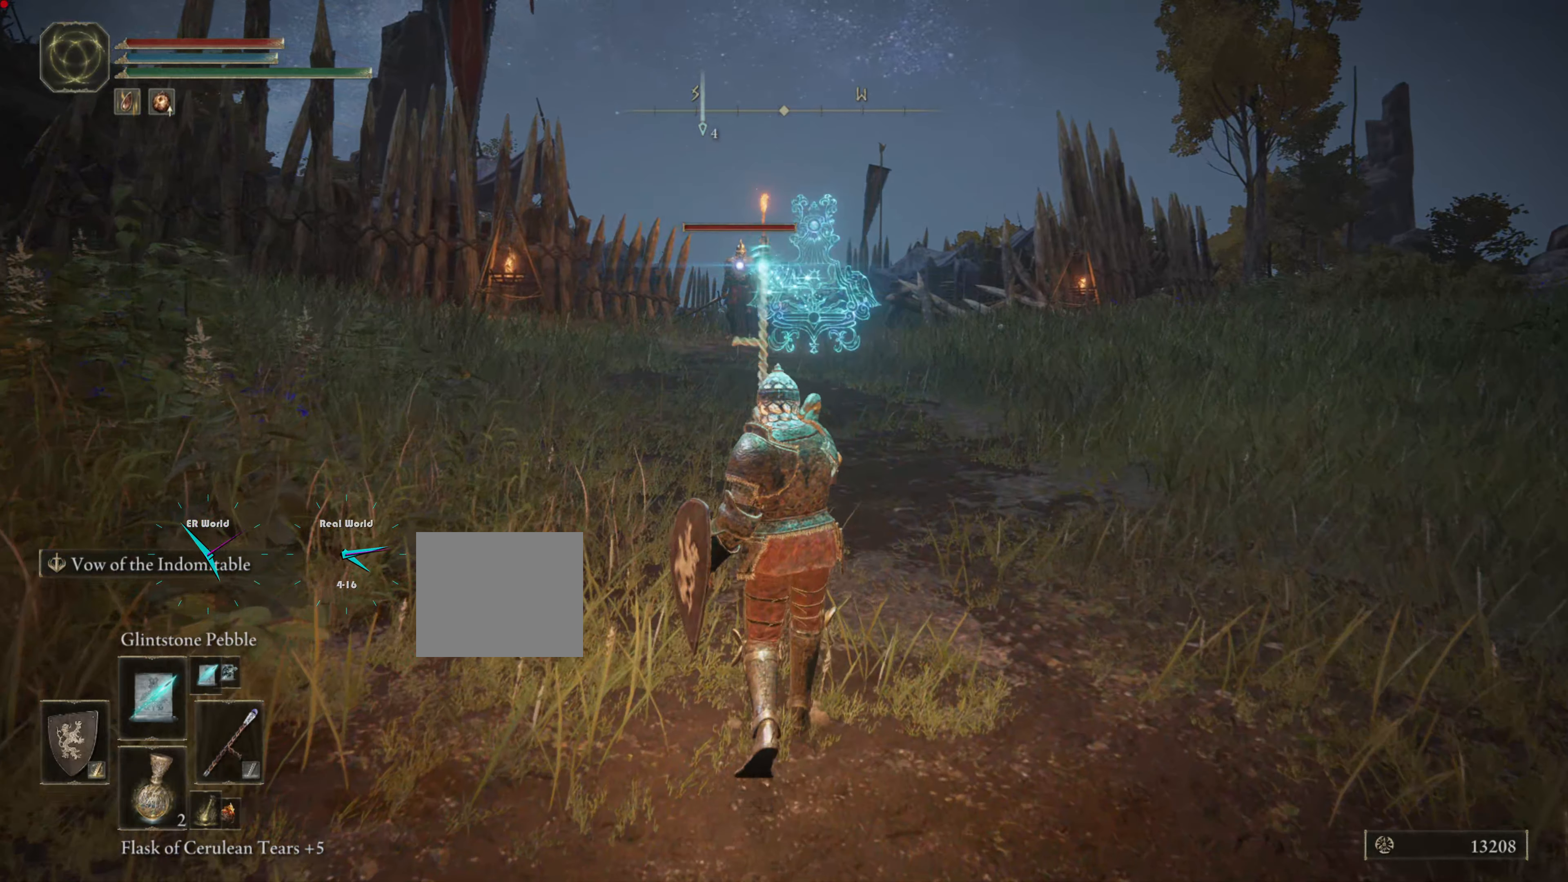
{"buttons": [], "left_stick": "up", "right_stick": "center", "events": [[100, "R1", "up"], [184, "R1", "down"], [284, "R1", "up"], [351, "R1", "down"], [417, "R1", "up"]]}
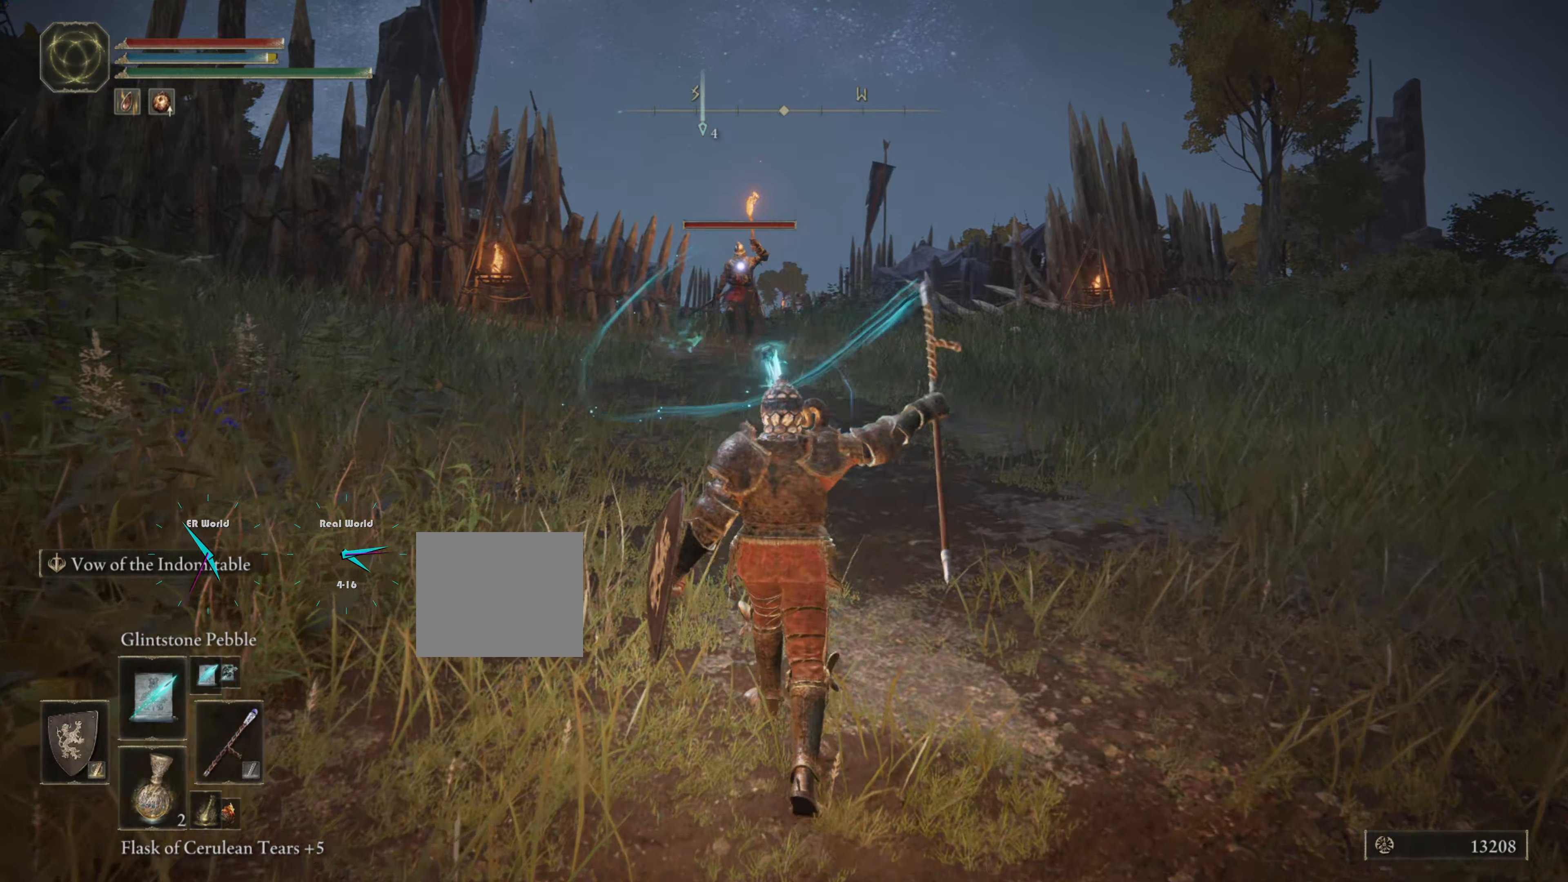
{"buttons": [], "left_stick": "up", "right_stick": "center", "events": [[17, "R1", "down"], [83, "R1", "up"]]}
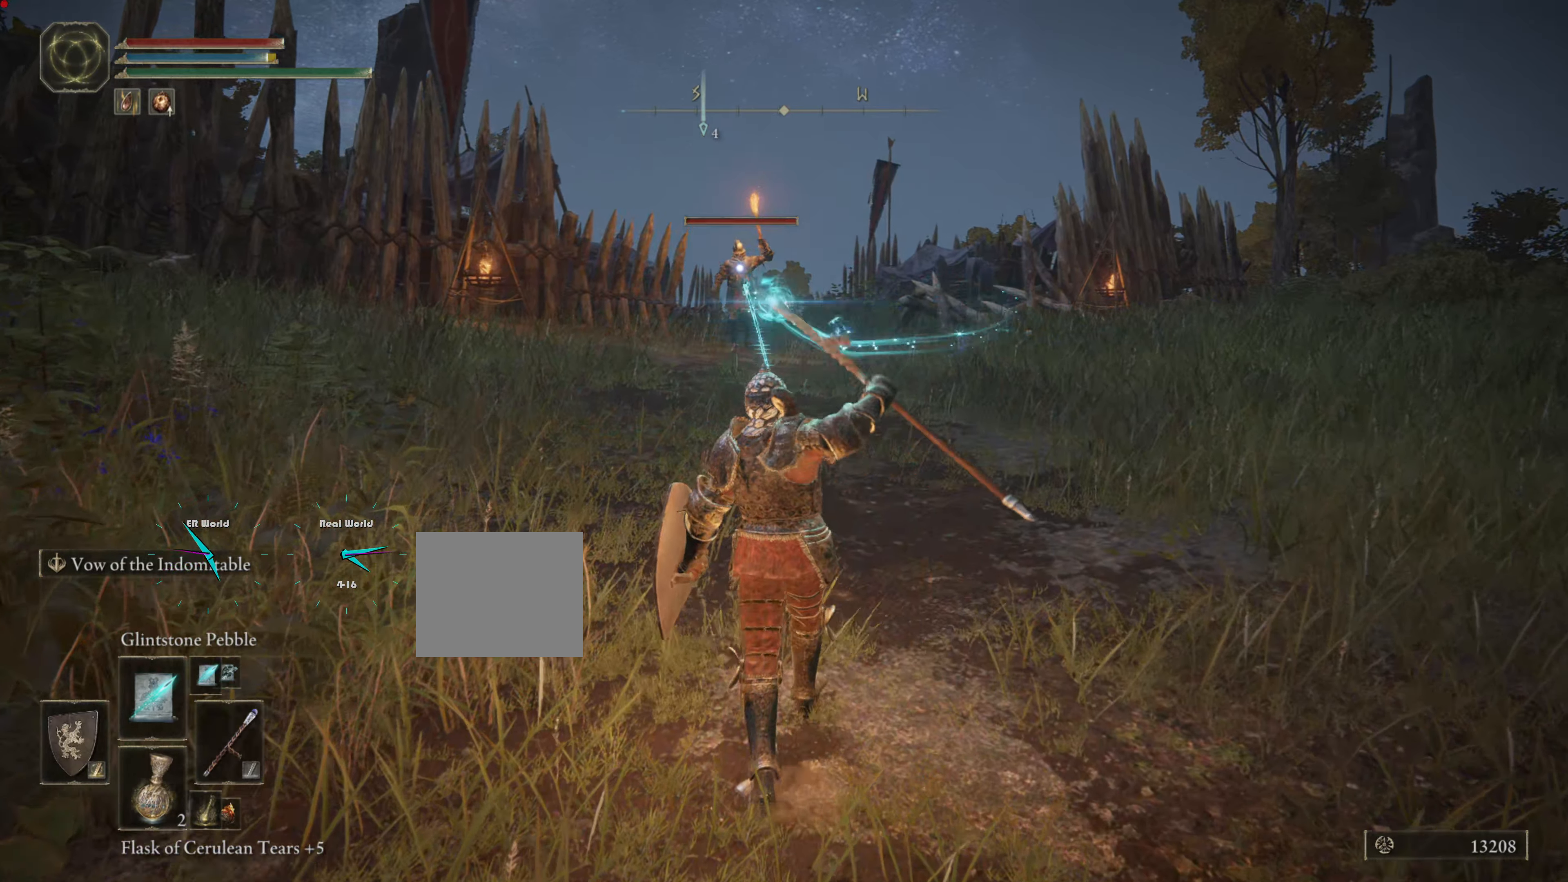
{"buttons": [], "left_stick": "up", "right_stick": "center", "events": []}
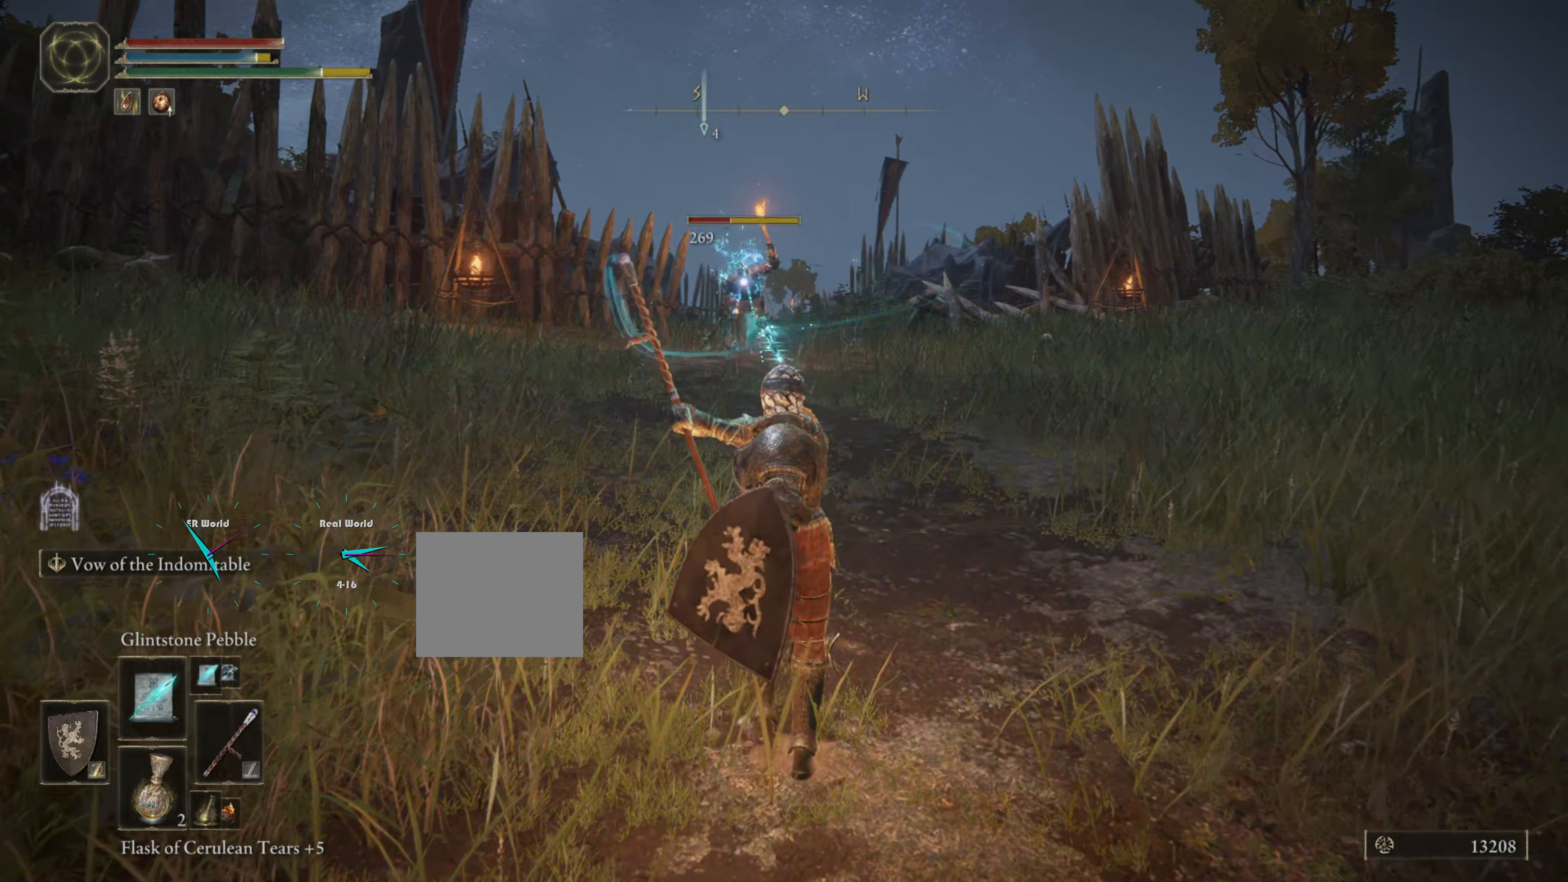
{"buttons": [], "left_stick": "up", "right_stick": "center", "events": []}
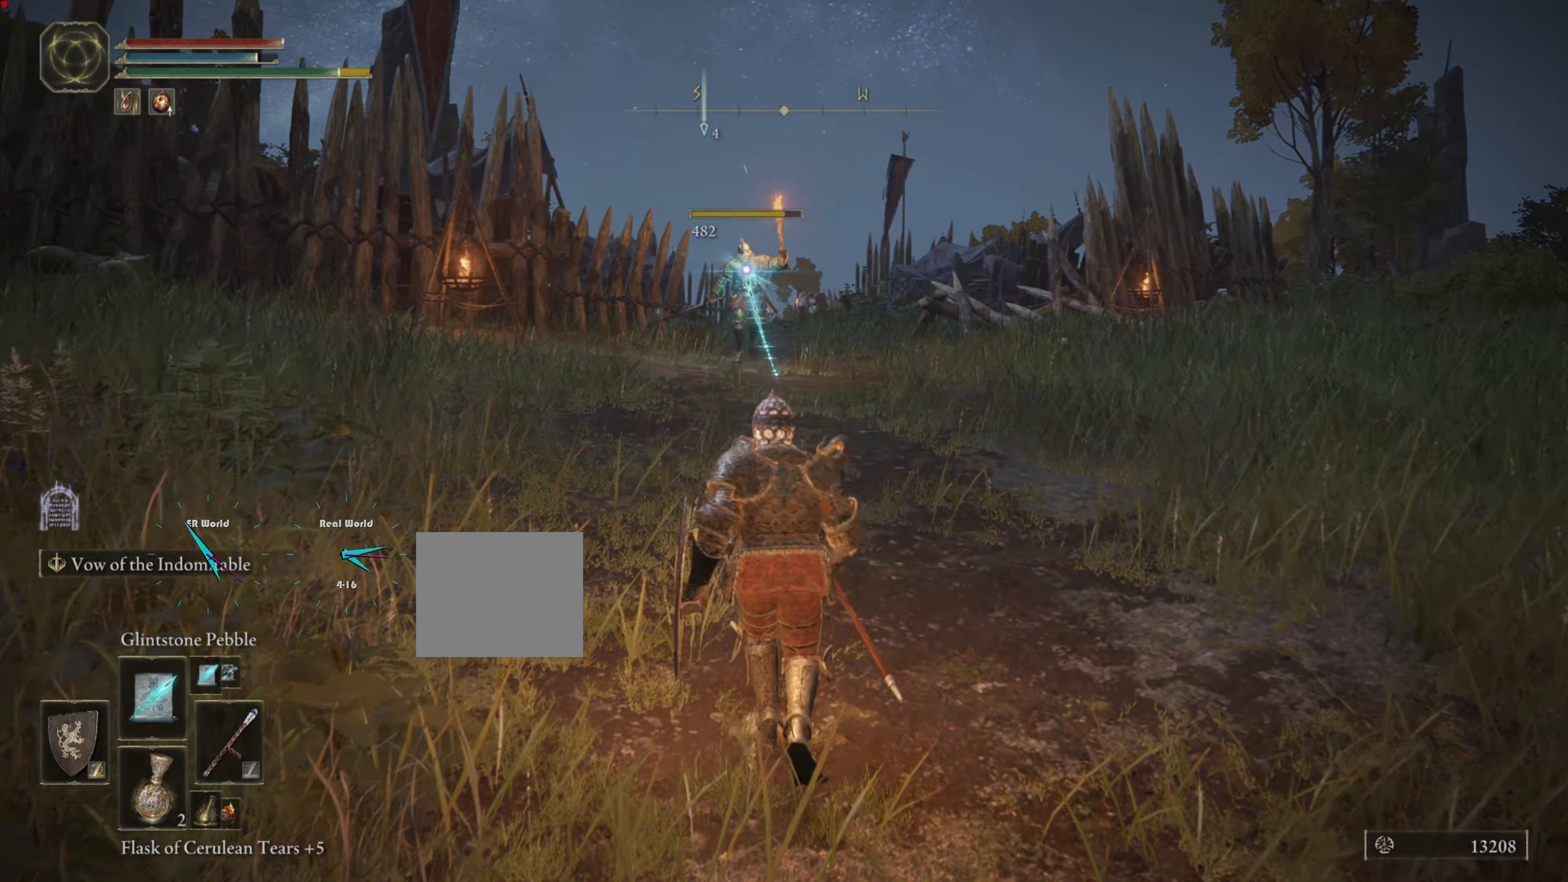
{"buttons": [], "left_stick": "up", "right_stick": "center"}
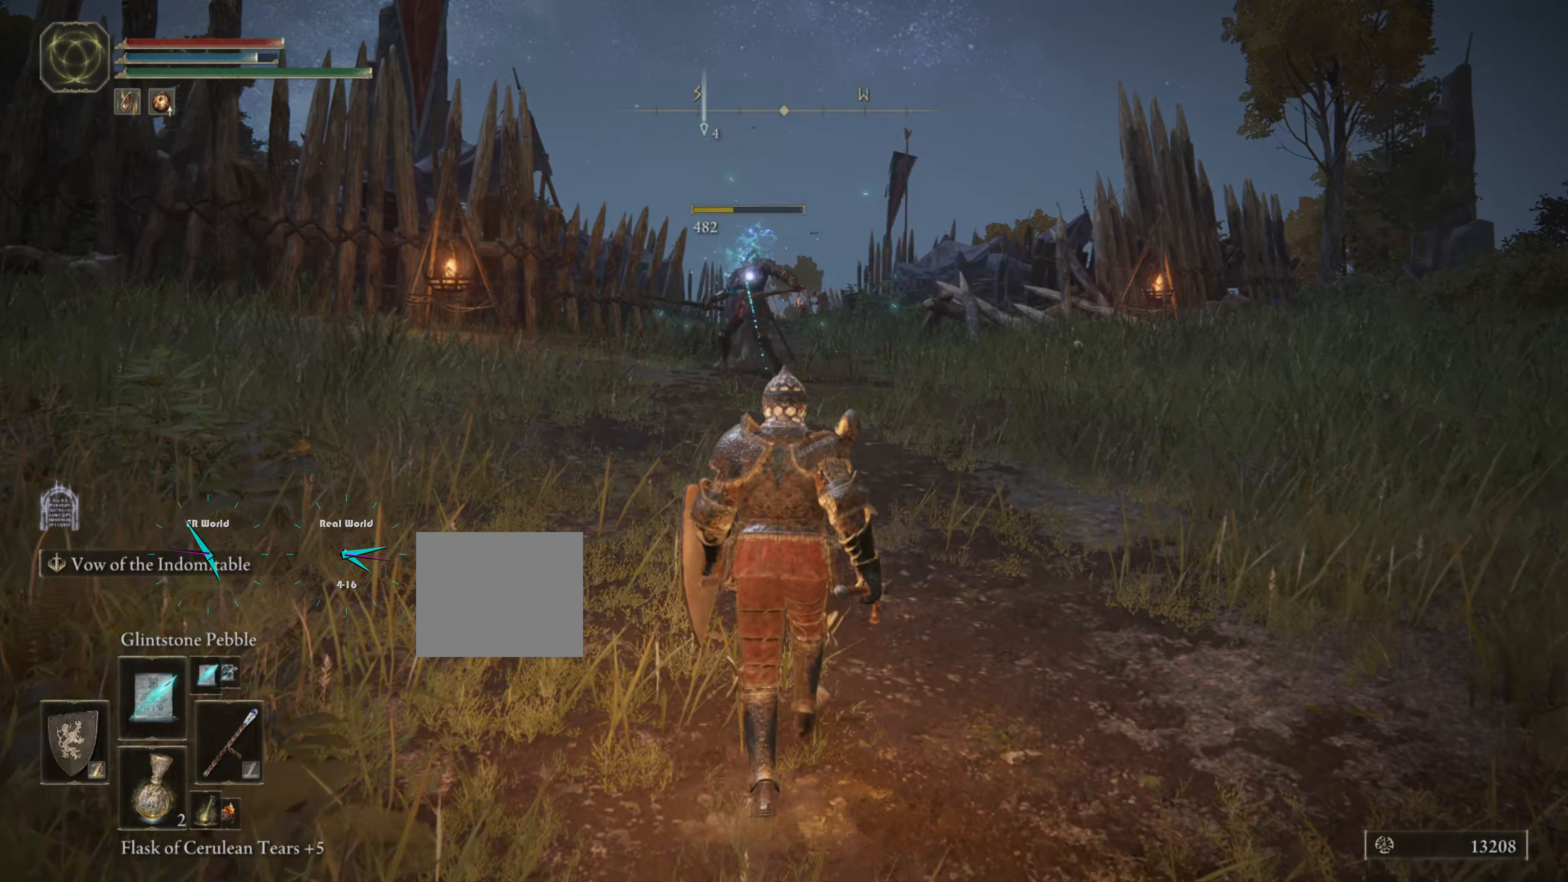
{"buttons": ["TRIANGLE"], "left_stick": "center", "right_stick": "center", "events": [[50, "TRIANGLE", "down"], [150, "left_stick", "center"], [300, "DPAD_LEFT", "down"], [450, "DPAD_LEFT", "up"]]}
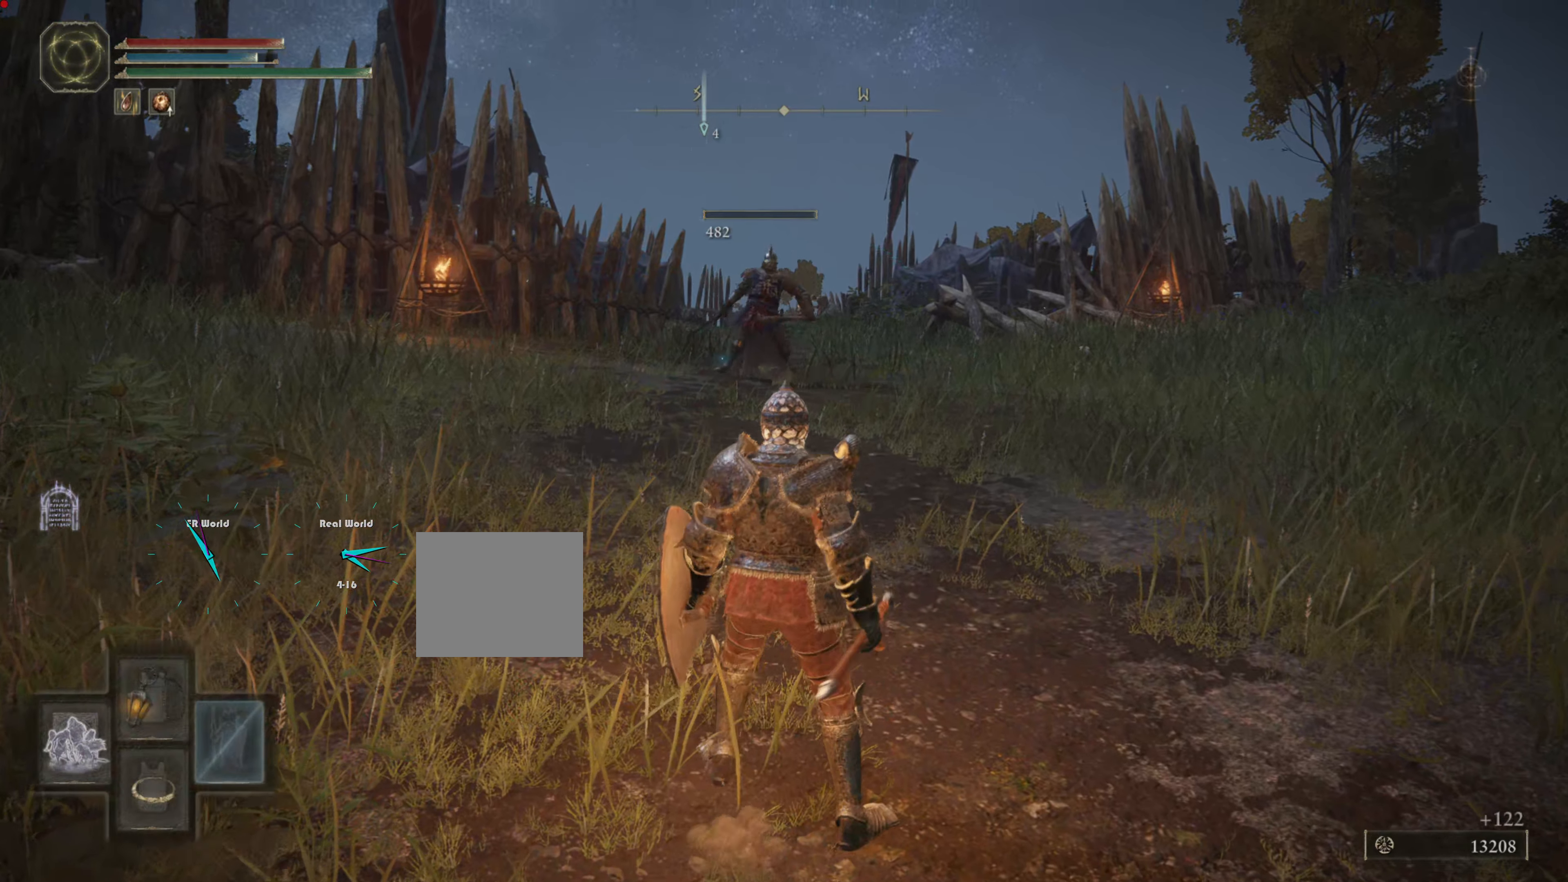
{"buttons": [], "left_stick": "up-right", "right_stick": "center", "events": [[117, "TRIANGLE", "up"], [367, "left_stick", "up-right"]]}
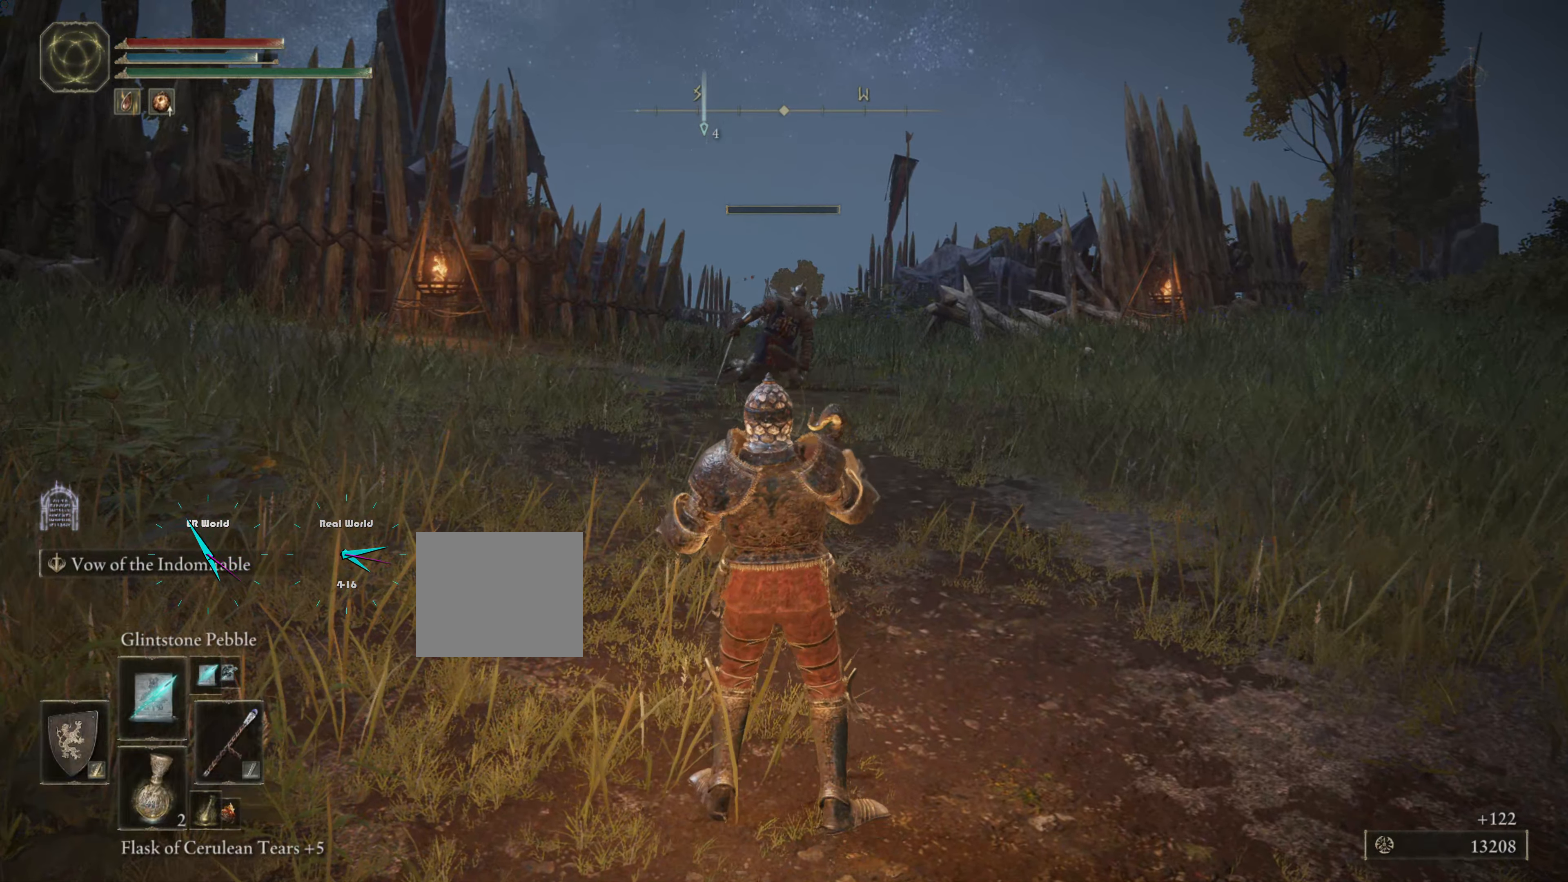
{"buttons": [], "left_stick": "up-right", "right_stick": "center", "events": []}
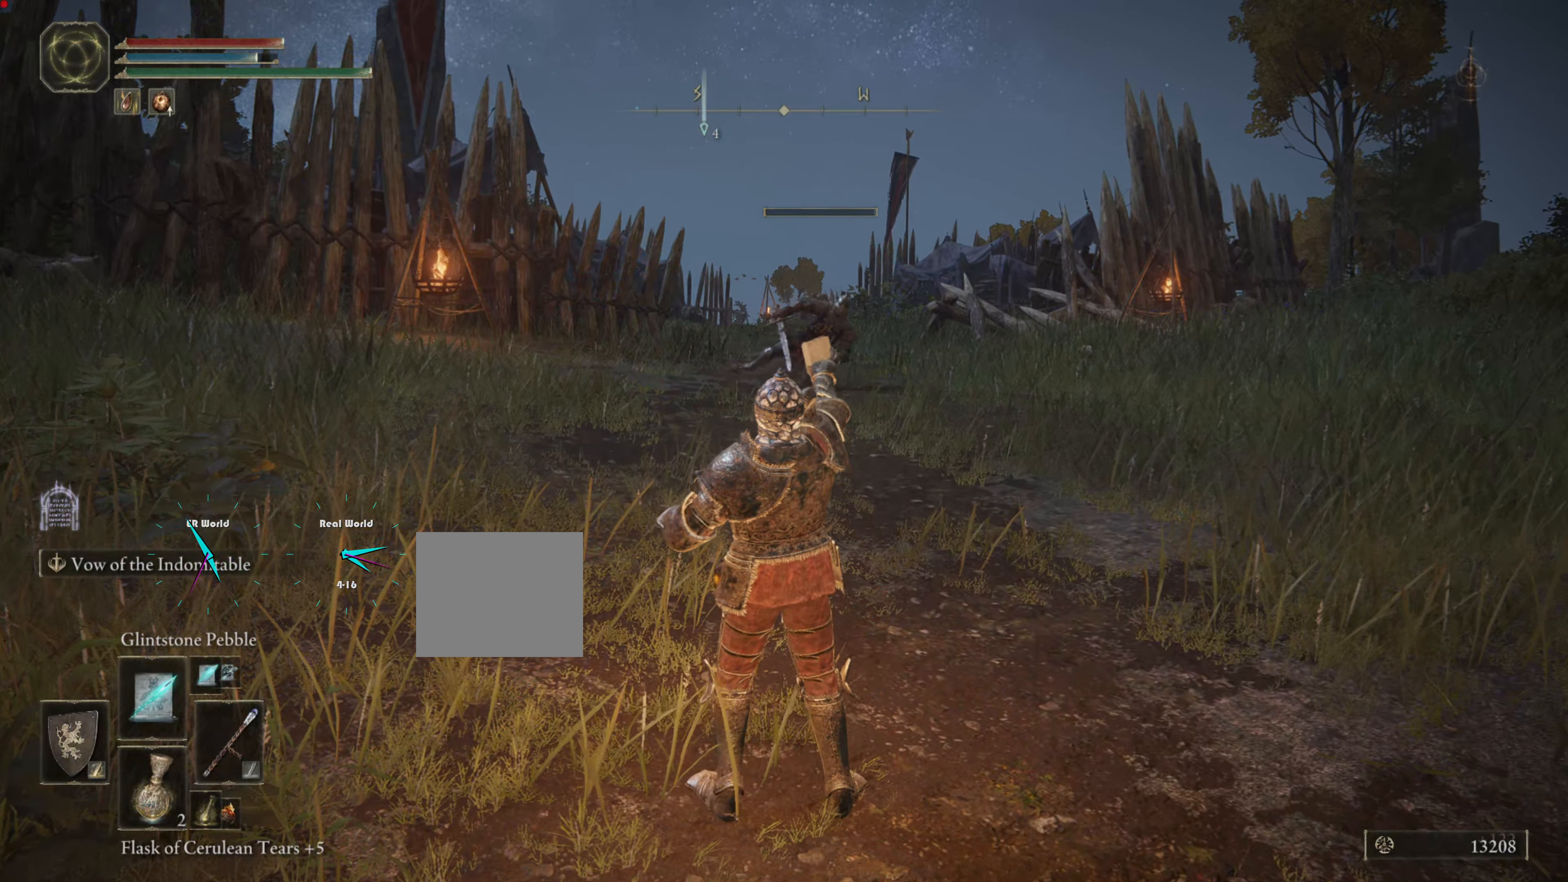
{"buttons": [], "left_stick": "up-right", "right_stick": "center", "events": []}
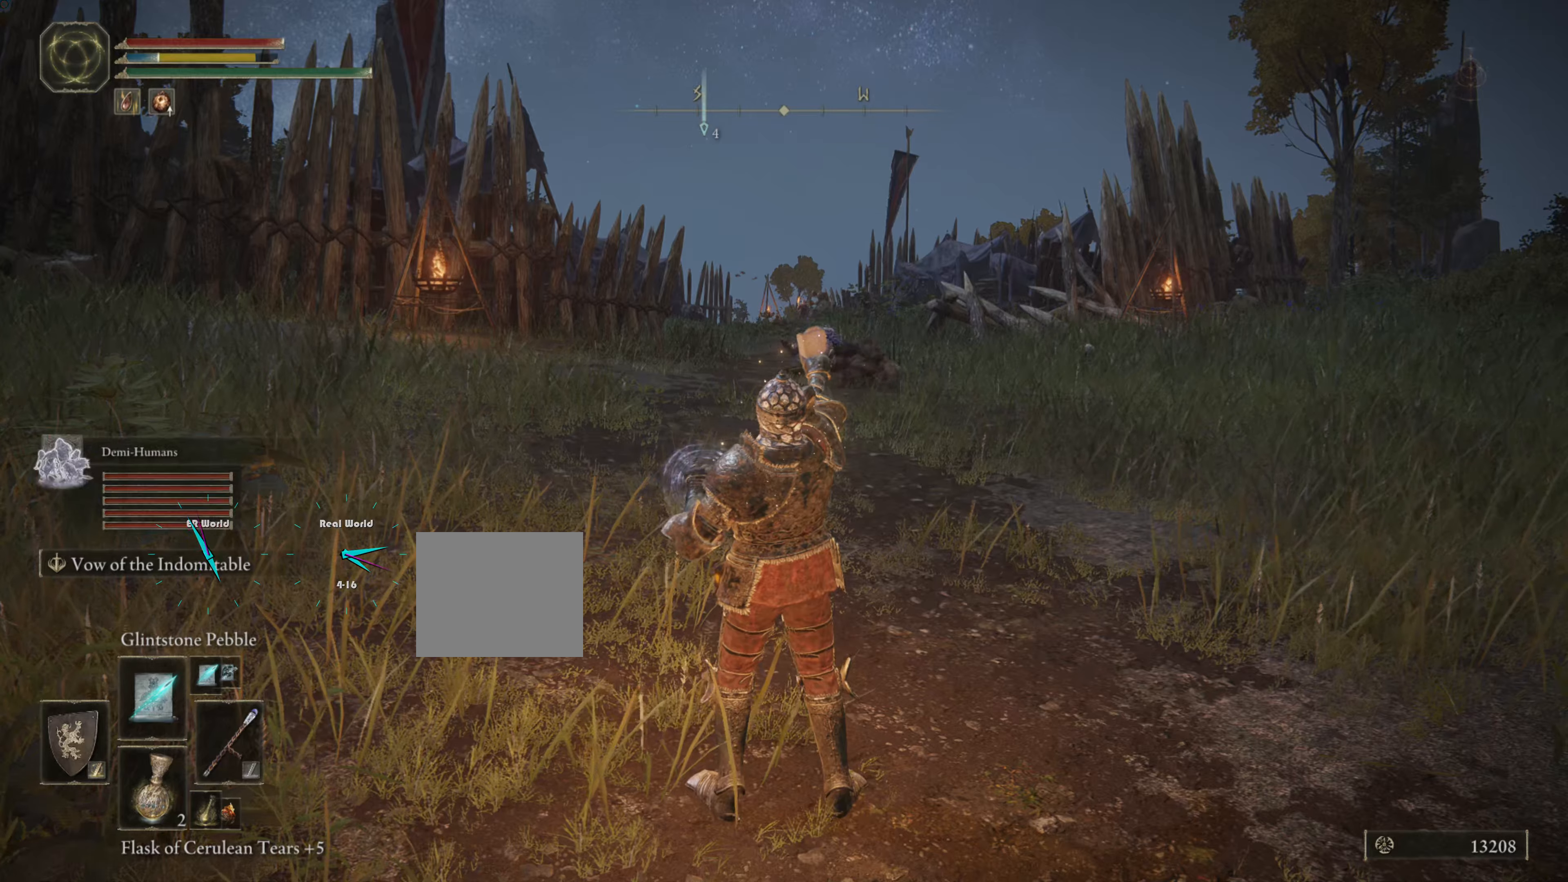
{"buttons": [], "left_stick": "up-right", "right_stick": "center", "events": []}
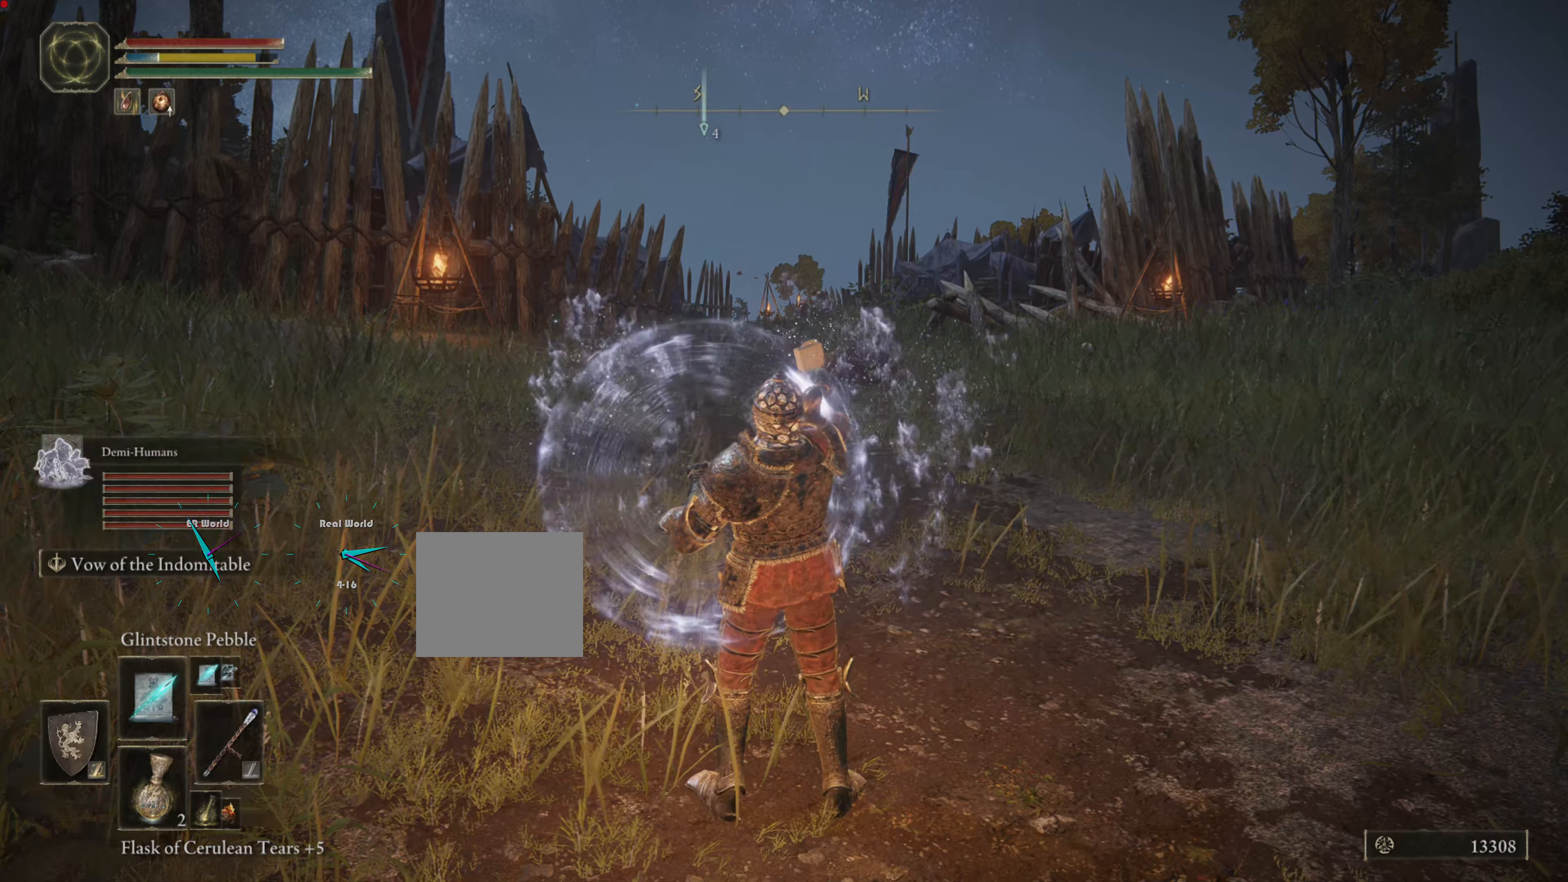
{"buttons": [], "left_stick": "up-right", "right_stick": "center", "events": []}